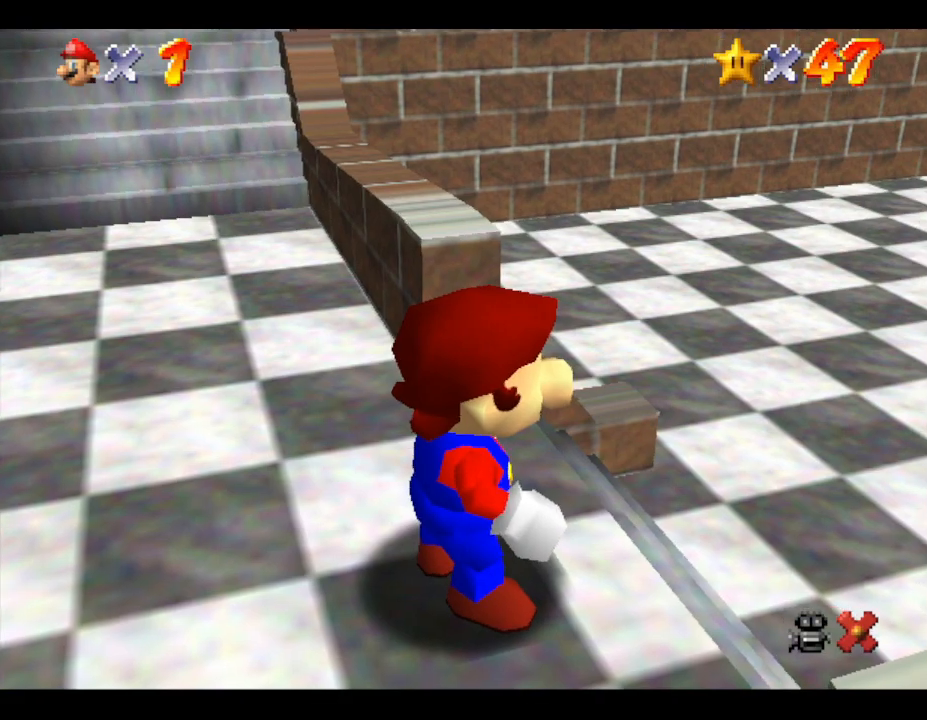
Gameplay with a controller (Nintendo layout); each line is a JSON object with the inputs held at the frame after it. "events" lists button and stick changes between this image and that frame as [ms after this image, input, new state], when the widget could be followed in between. Not read: L3 R3.
{"buttons": [], "left_stick": "up-right", "events": [[167, "left_stick", "right"], [367, "left_stick", "up-right"]]}
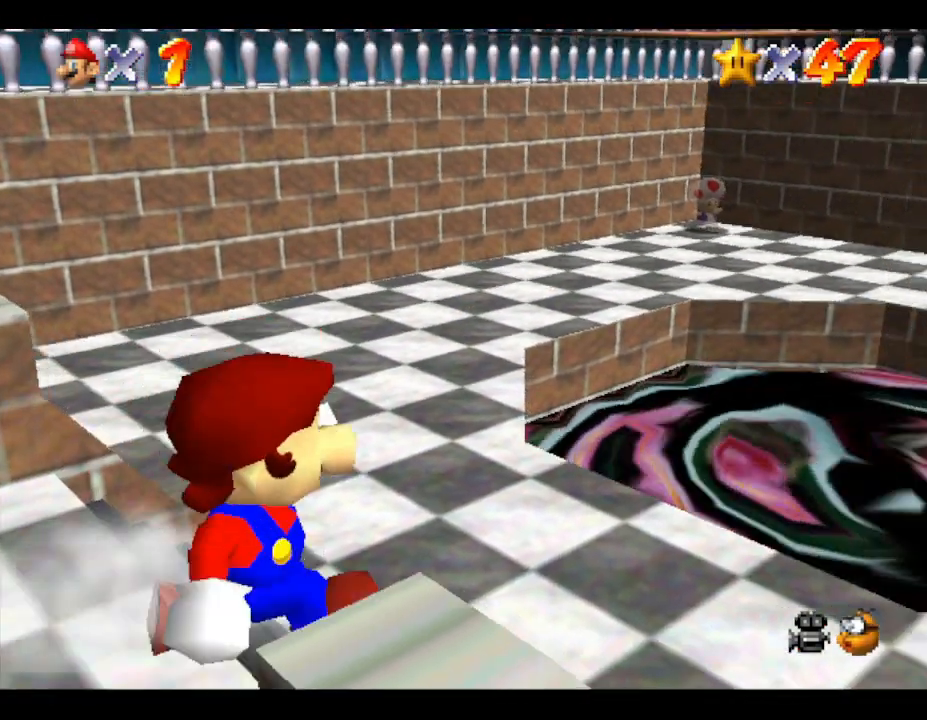
{"buttons": [], "left_stick": "up", "events": [[433, "left_stick", "up"]]}
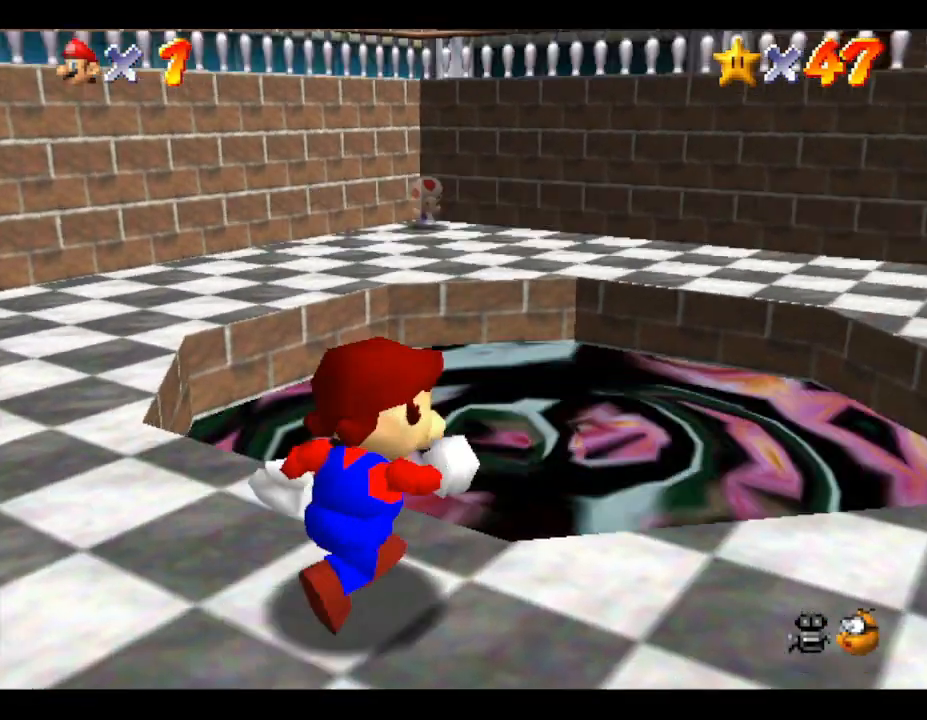
{"buttons": [], "left_stick": "up-left", "events": [[467, "left_stick", "up-left"]]}
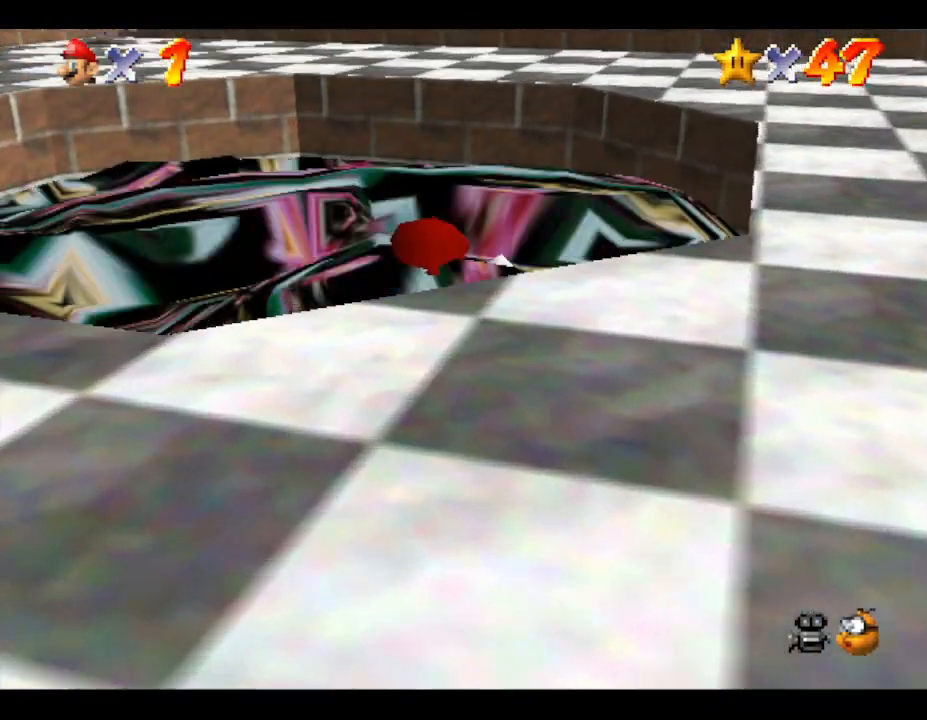
{"buttons": [], "left_stick": "left", "events": [[233, "left_stick", "left"]]}
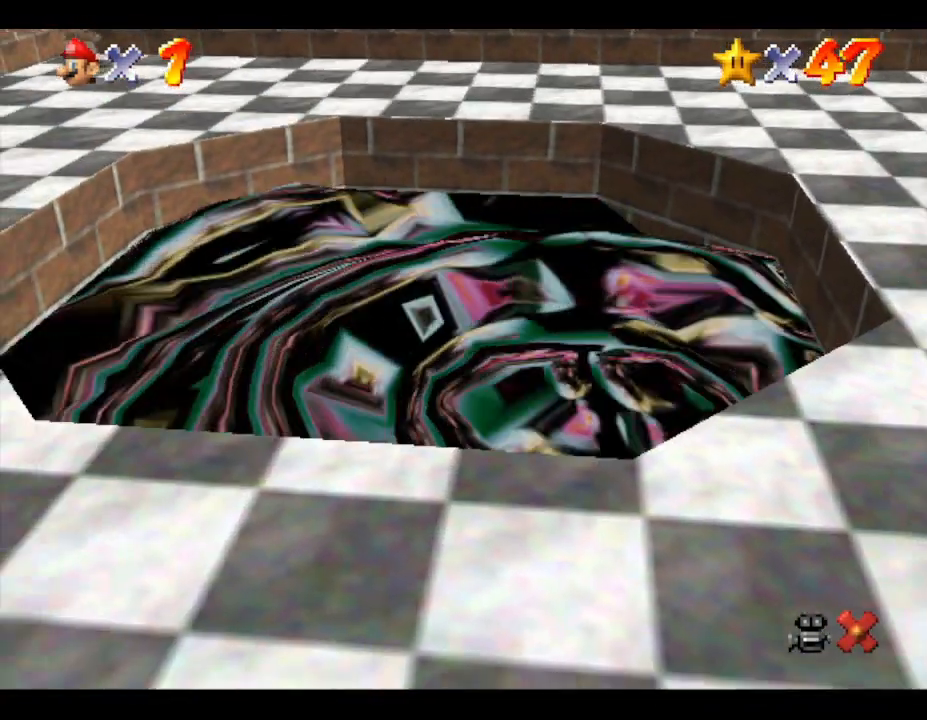
{"buttons": [], "left_stick": "center", "events": [[33, "left_stick", "center"]]}
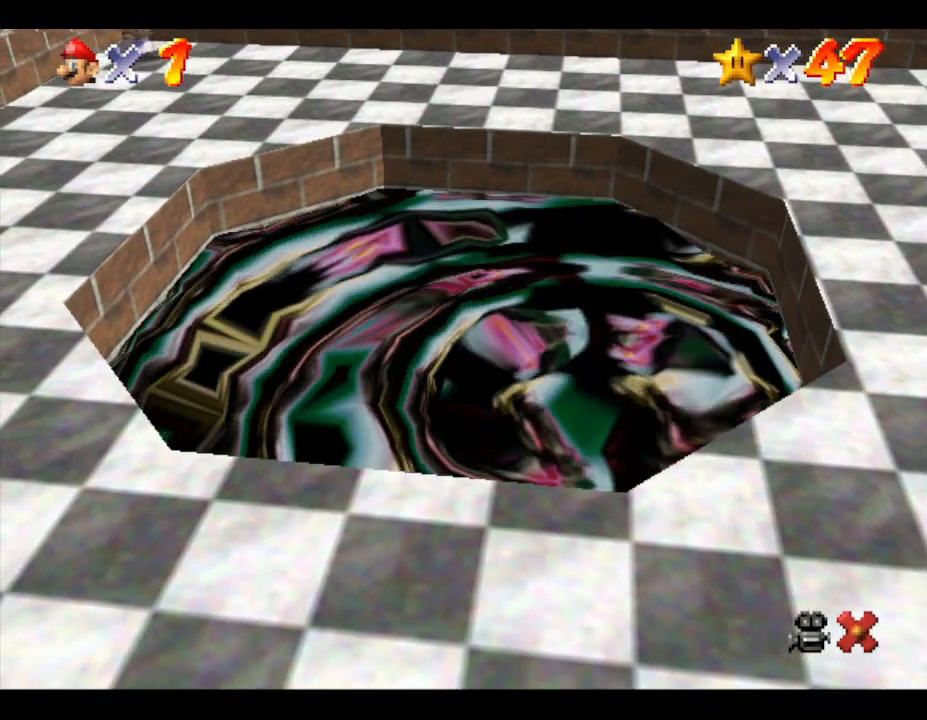
{"buttons": [], "left_stick": "center", "events": []}
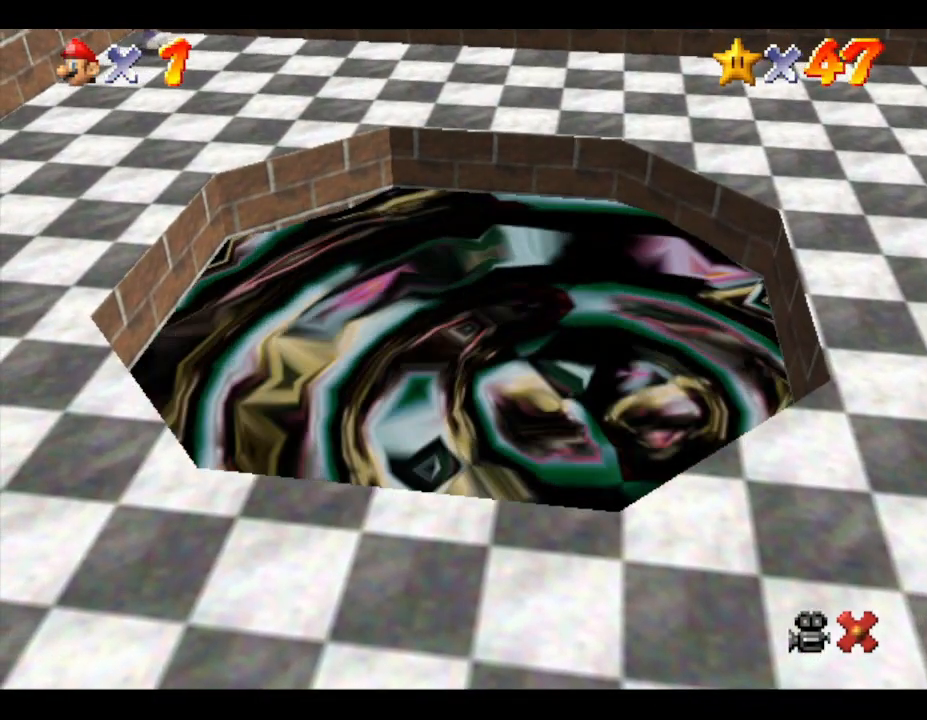
{"buttons": [], "left_stick": "center", "events": []}
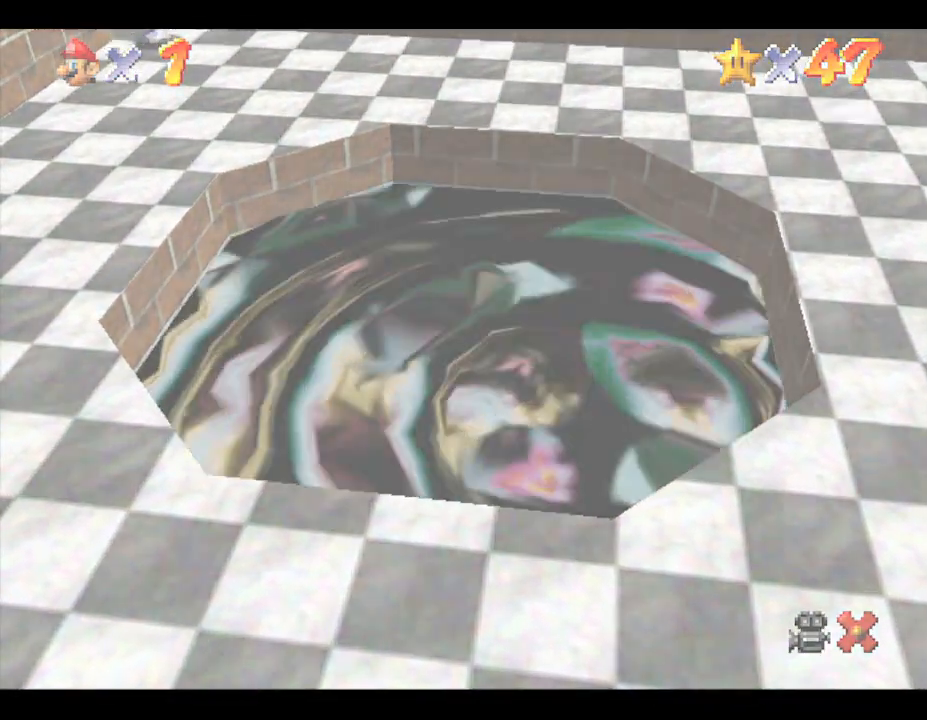
{"buttons": [], "left_stick": "center", "events": []}
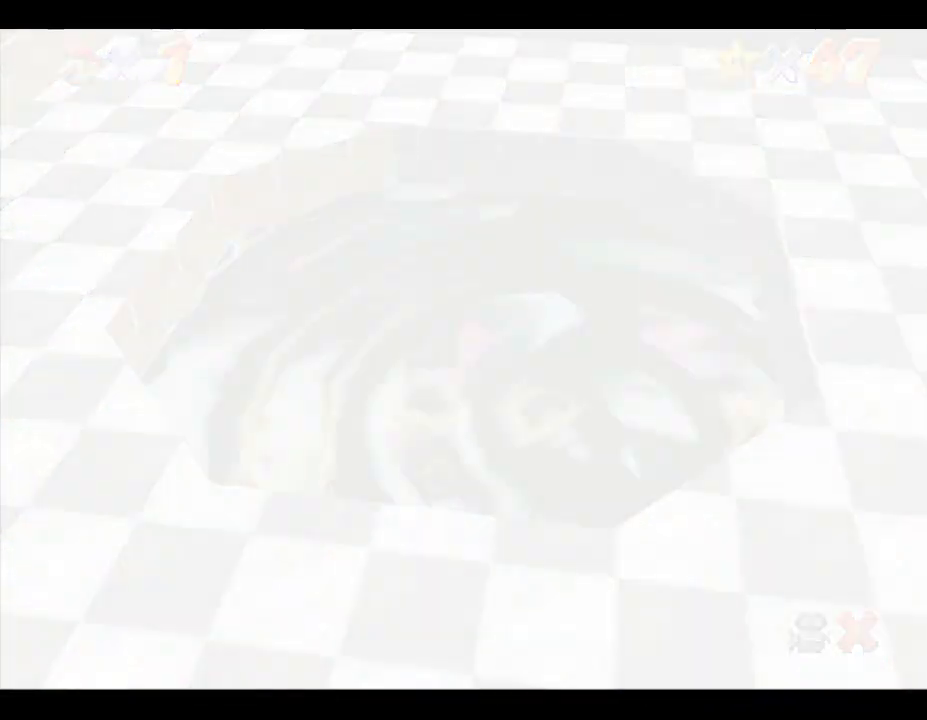
{"buttons": [], "left_stick": "center", "events": []}
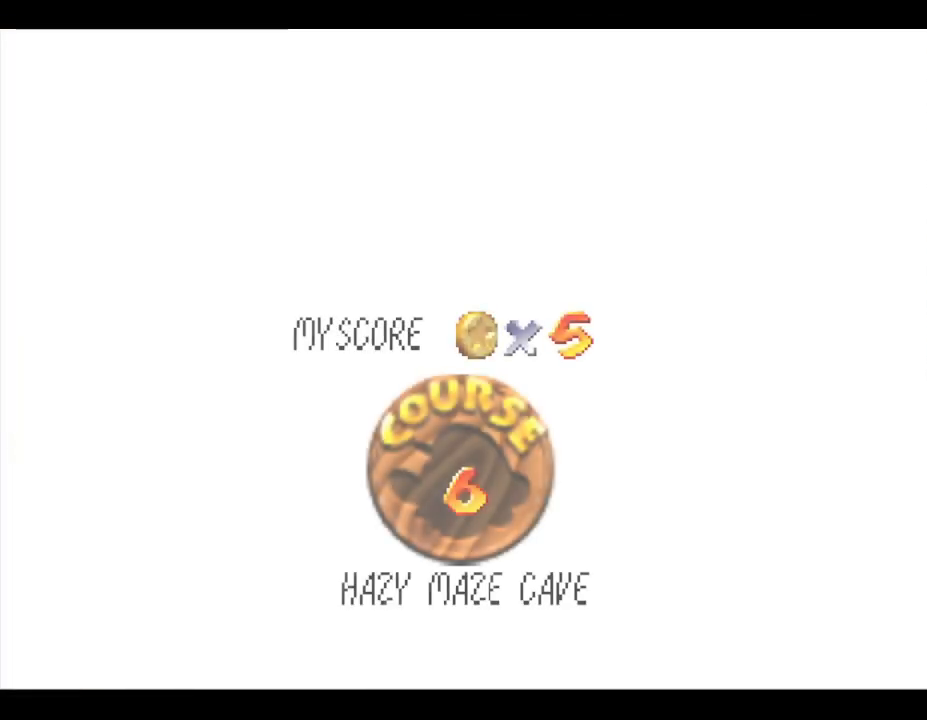
{"buttons": ["START"], "left_stick": "center", "events": [[250, "START", "down"], [333, "START", "up"], [400, "START", "down"]]}
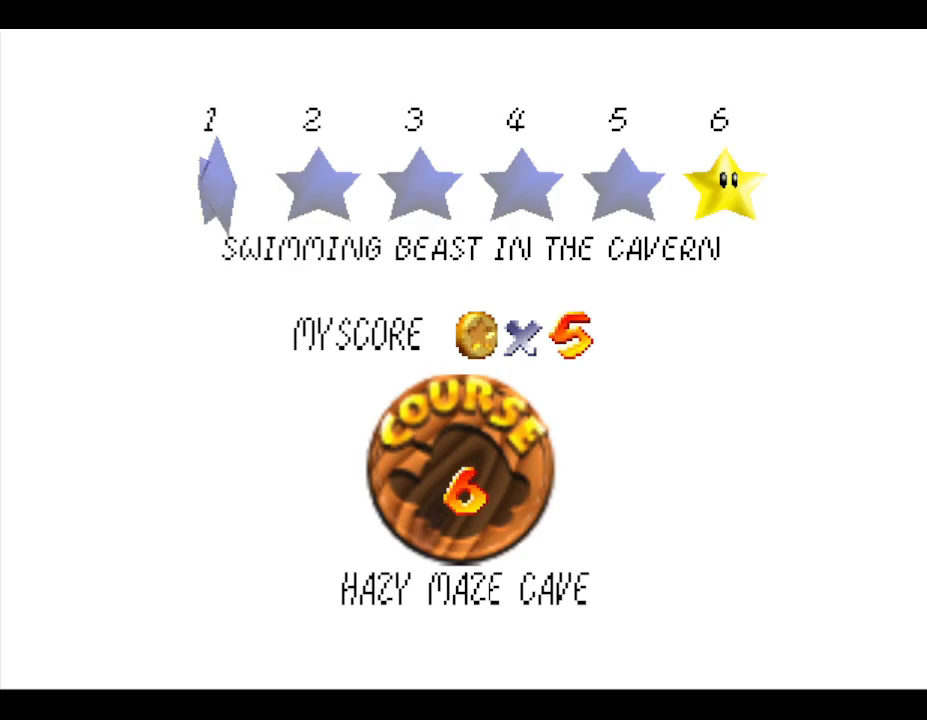
{"buttons": ["START"], "left_stick": "center", "events": [[17, "START", "up"], [83, "START", "down"], [183, "START", "up"], [250, "START", "down"], [383, "START", "up"], [450, "START", "down"]]}
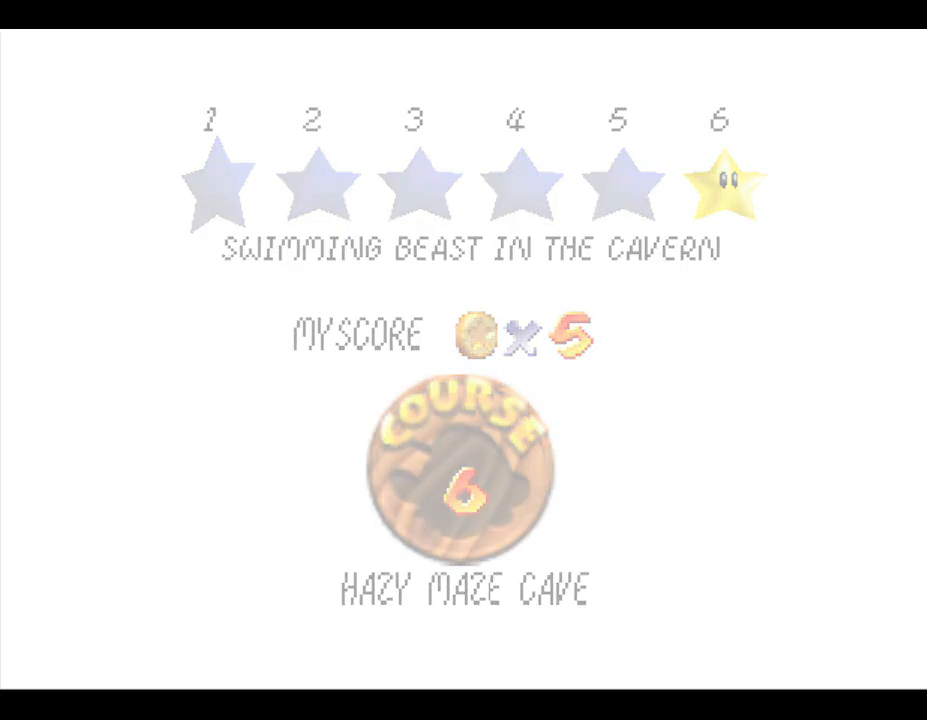
{"buttons": [], "left_stick": "center", "events": [[100, "START", "up"]]}
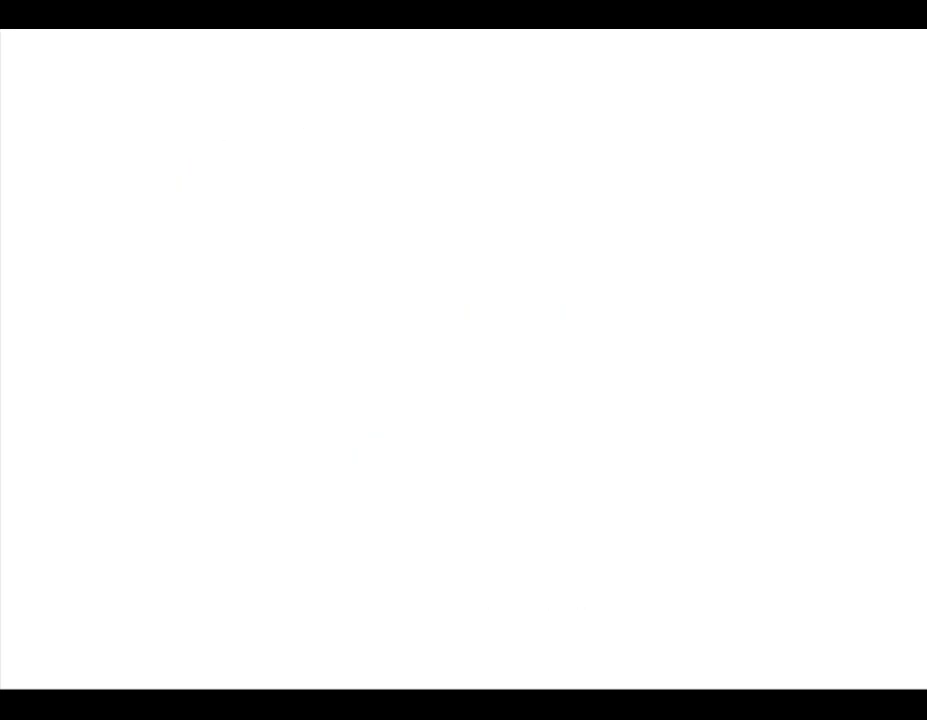
{"buttons": [], "left_stick": "up", "events": [[133, "left_stick", "up"]]}
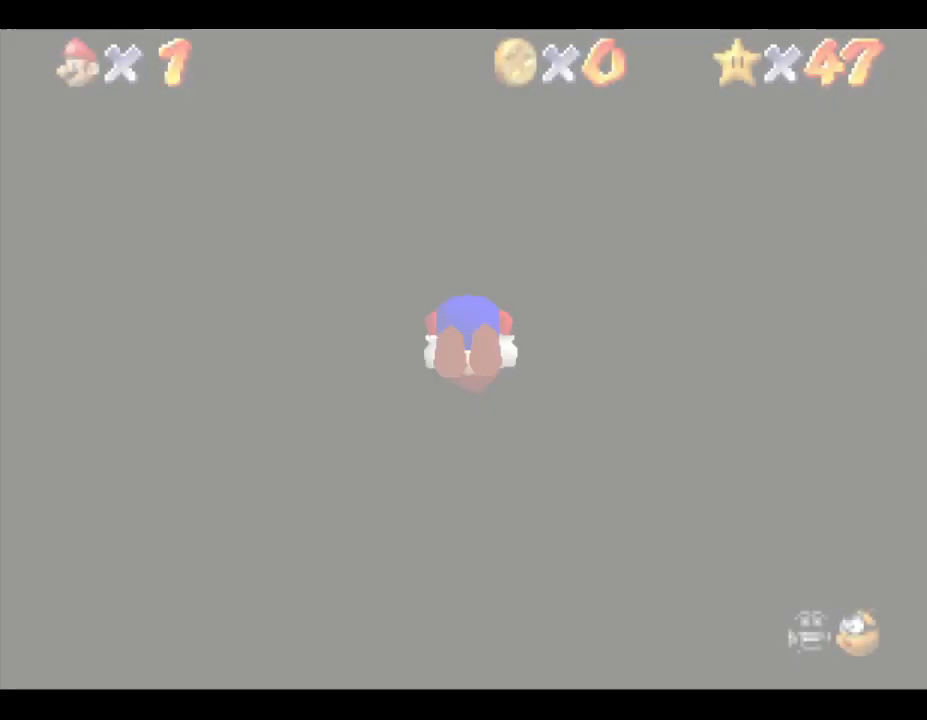
{"buttons": [], "left_stick": "up", "events": []}
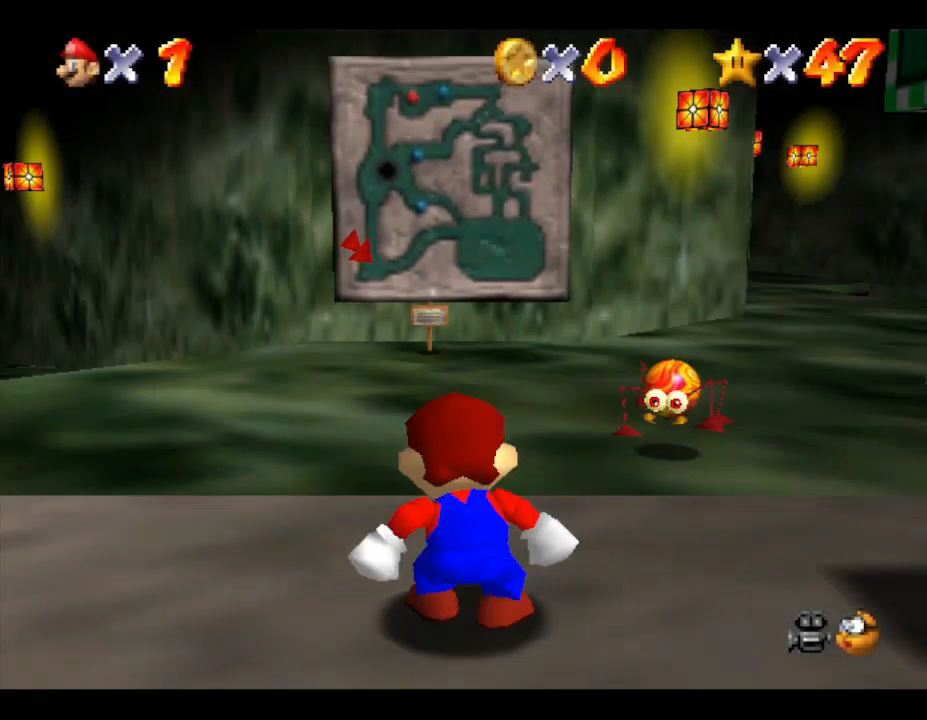
{"buttons": [], "left_stick": "up", "events": []}
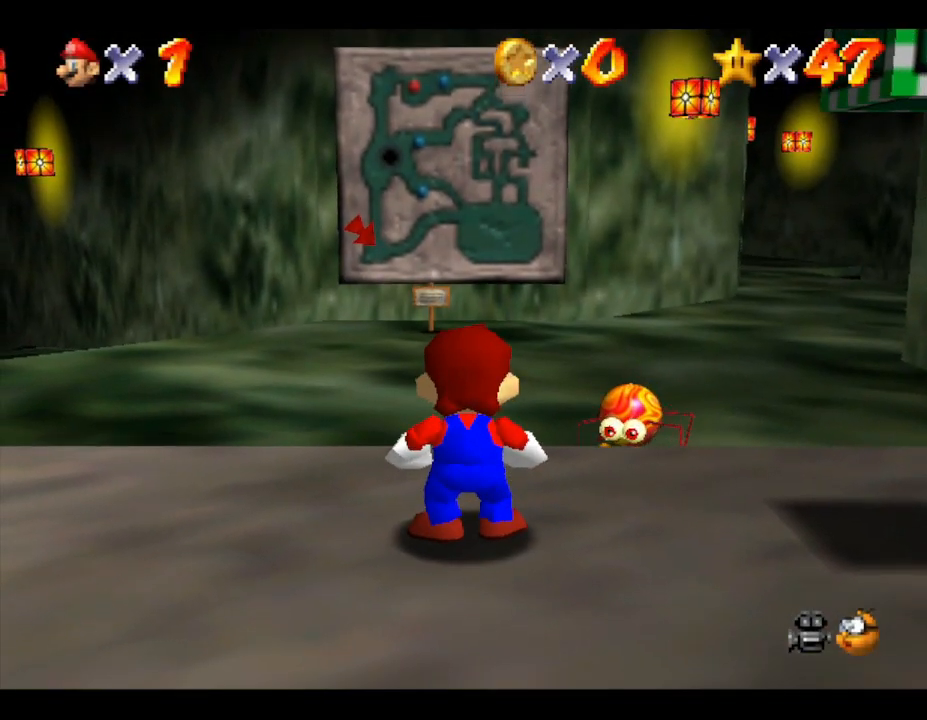
{"buttons": [], "left_stick": "up", "events": []}
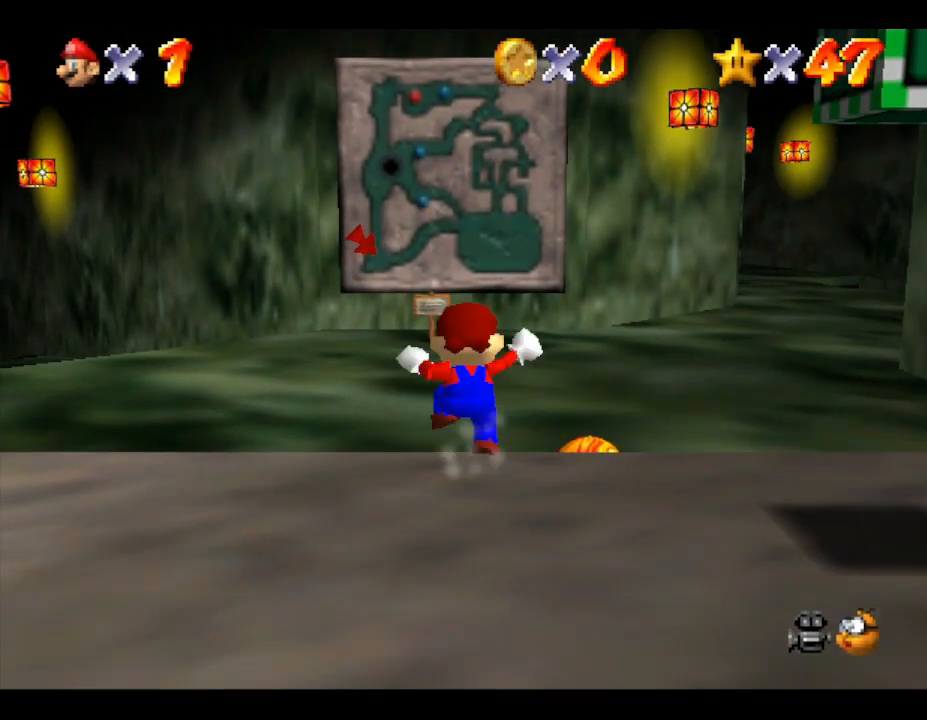
{"buttons": [], "left_stick": "up-left", "events": [[283, "left_stick", "up-left"]]}
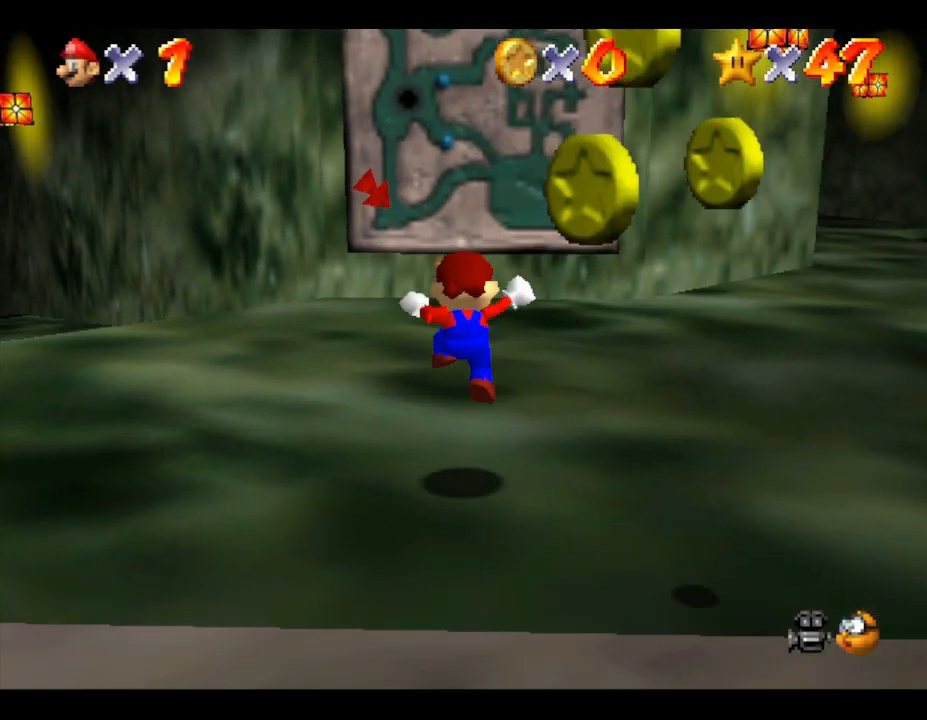
{"buttons": [], "left_stick": "up-left", "events": []}
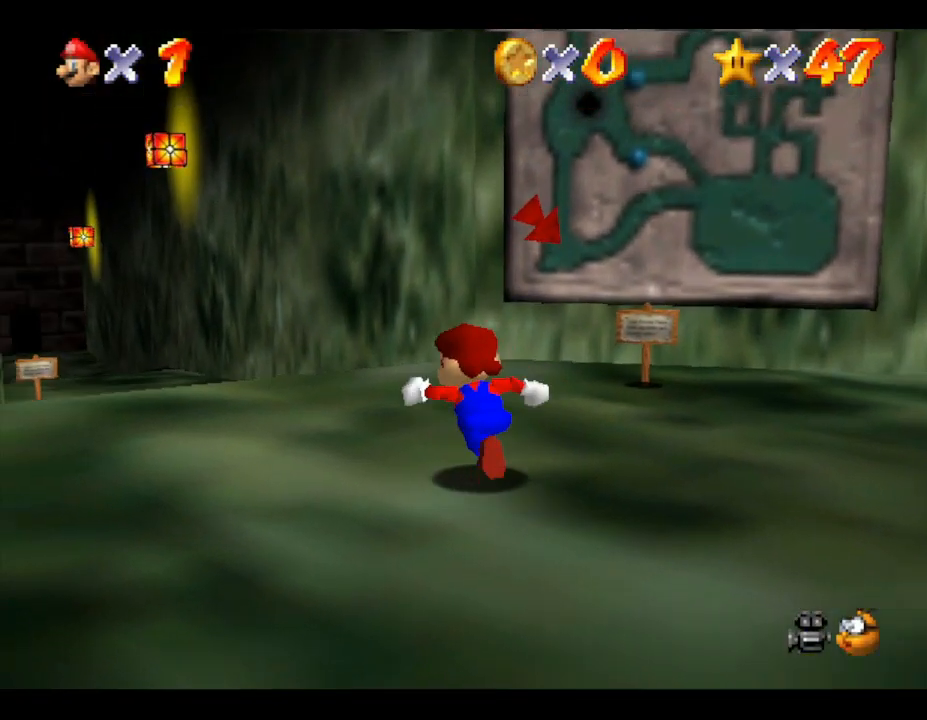
{"buttons": [], "left_stick": "up", "events": [[367, "left_stick", "up"]]}
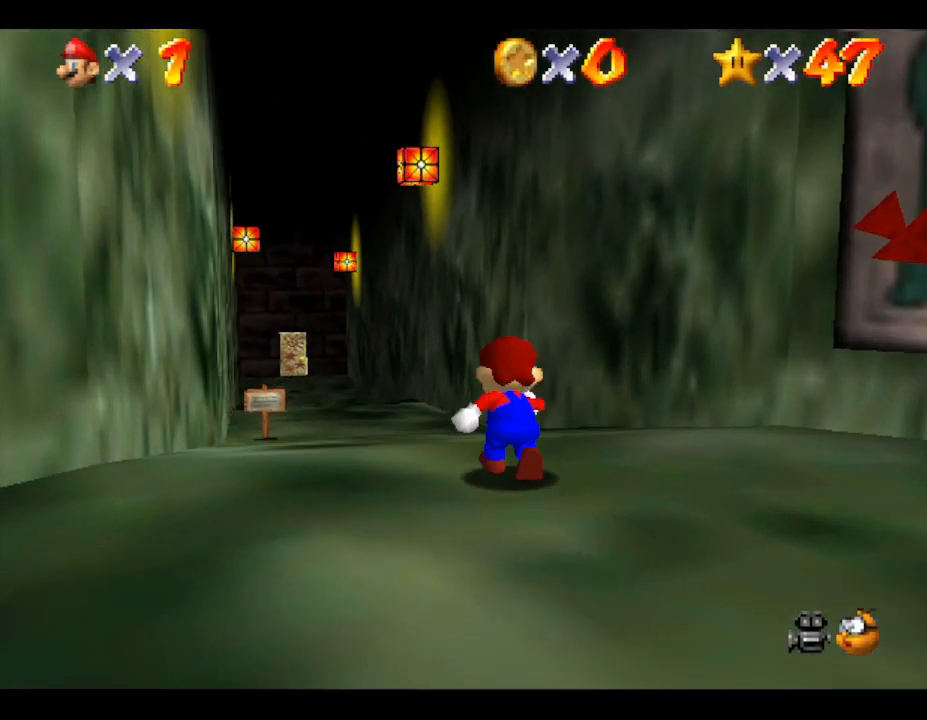
{"buttons": [], "left_stick": "up", "events": []}
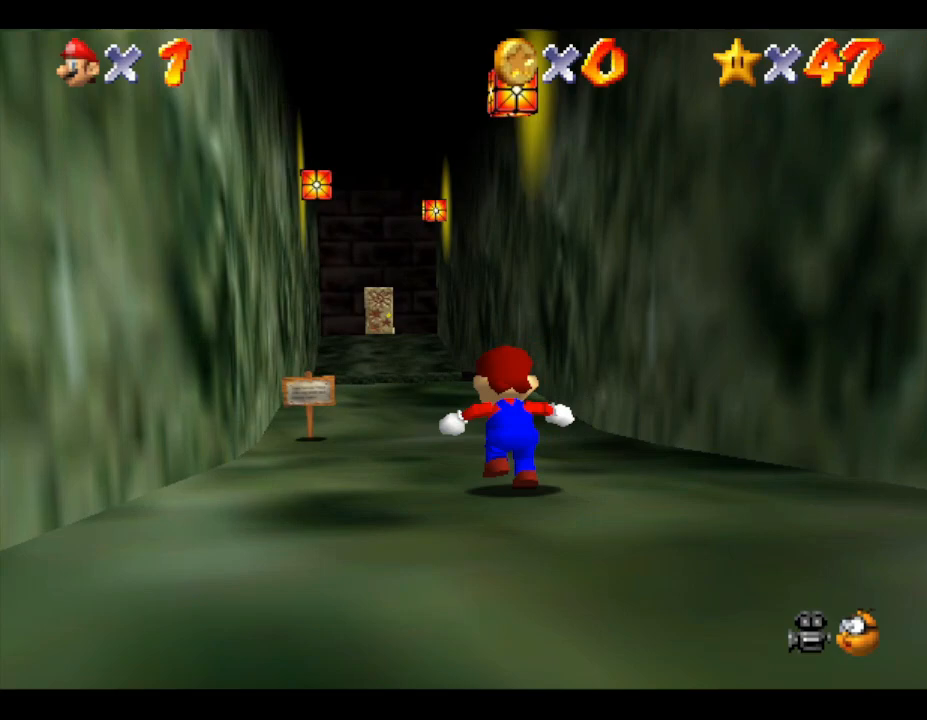
{"buttons": [], "left_stick": "up", "events": []}
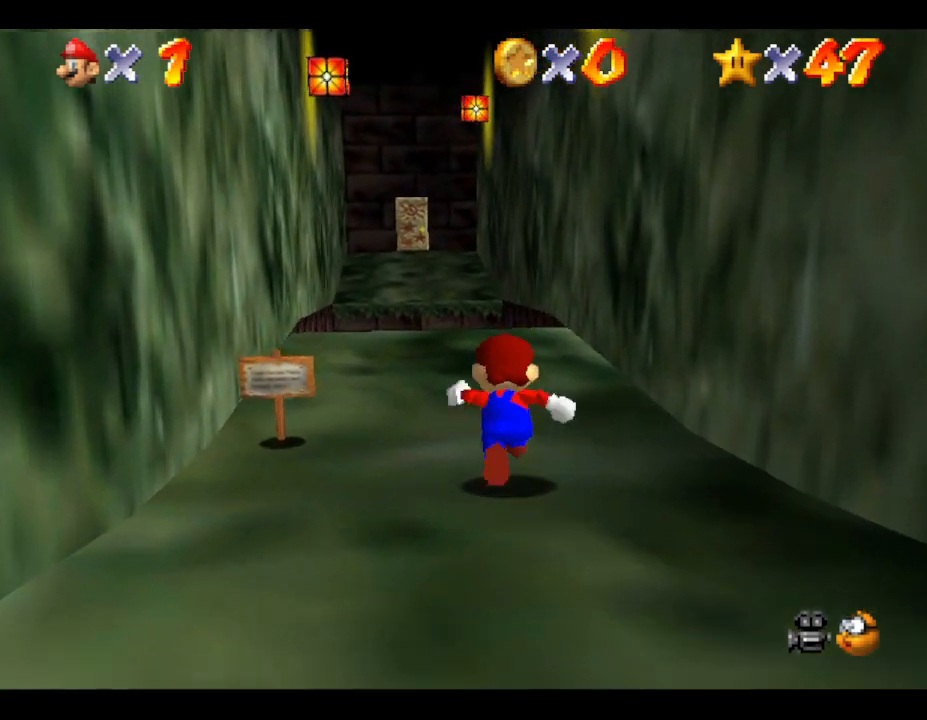
{"buttons": [], "left_stick": "up", "events": []}
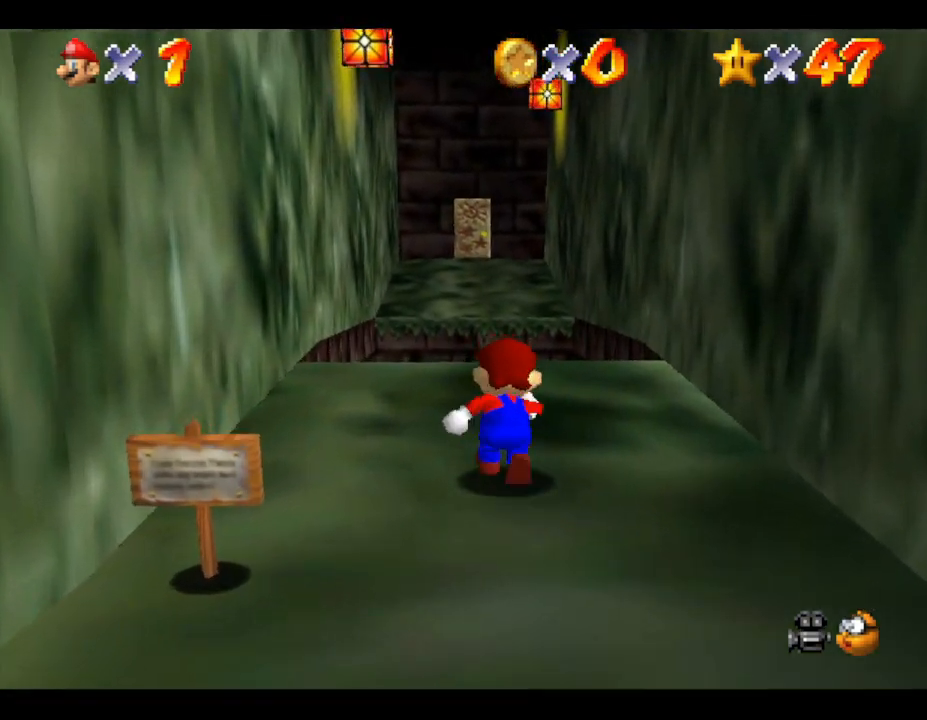
{"buttons": ["A", "Z"], "left_stick": "up", "events": [[350, "Z", "down"], [417, "A", "down"]]}
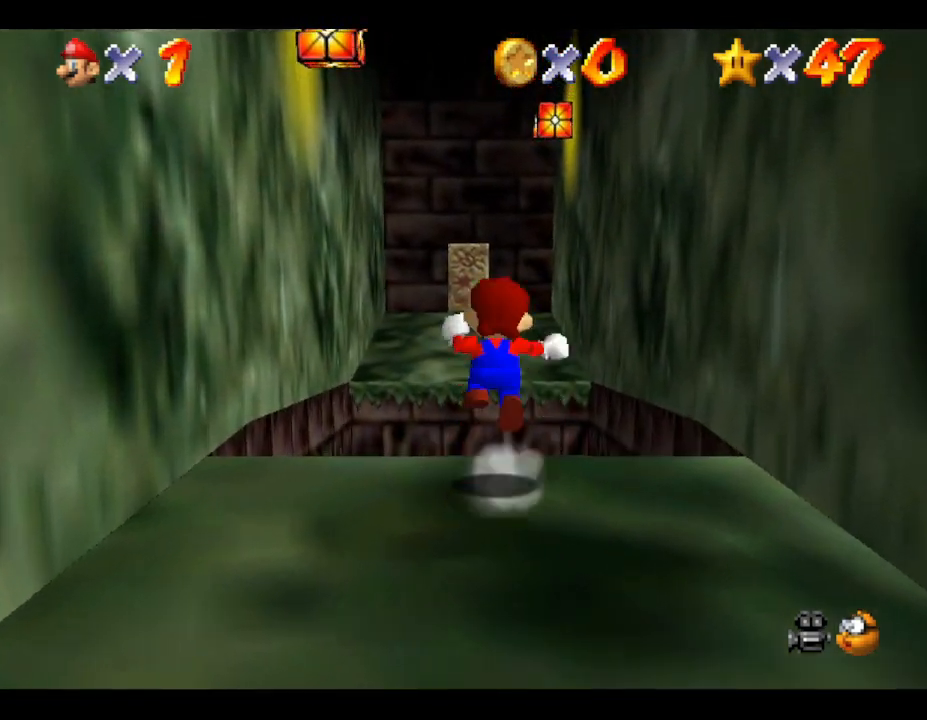
{"buttons": ["A", "Z"], "left_stick": "up", "events": []}
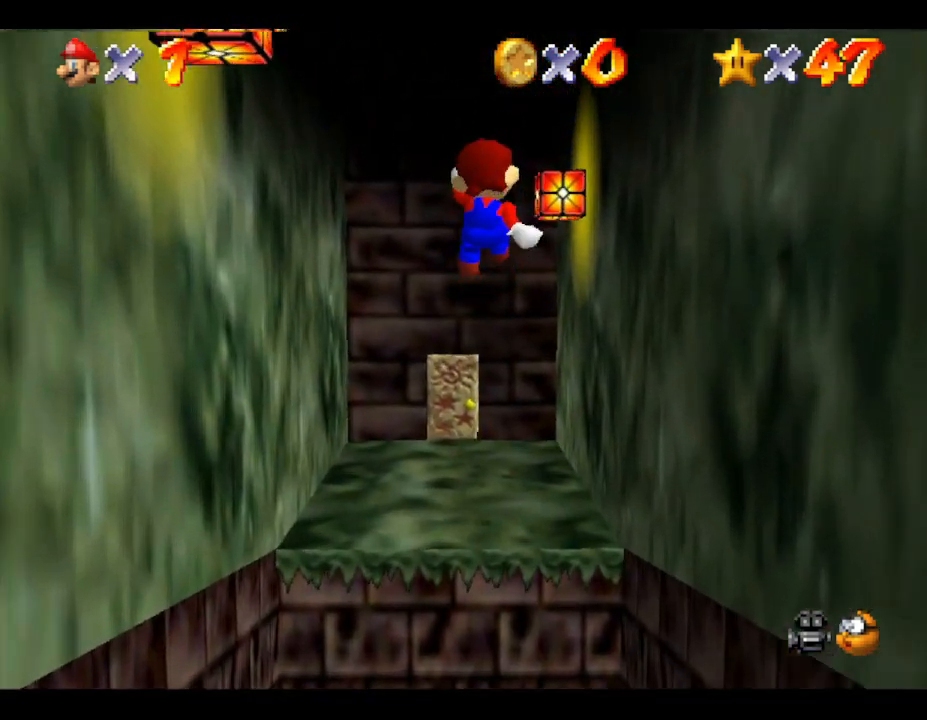
{"buttons": ["A", "Z"], "left_stick": "up", "events": []}
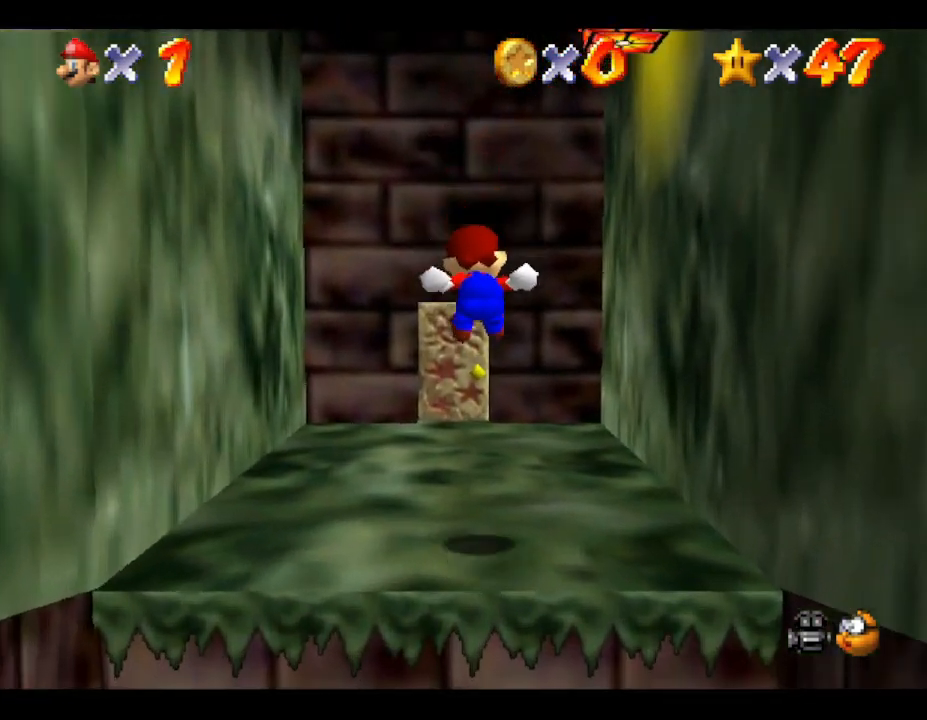
{"buttons": [], "left_stick": "up", "events": [[17, "A", "up"], [100, "A", "down"], [183, "A", "up"], [283, "Z", "up"]]}